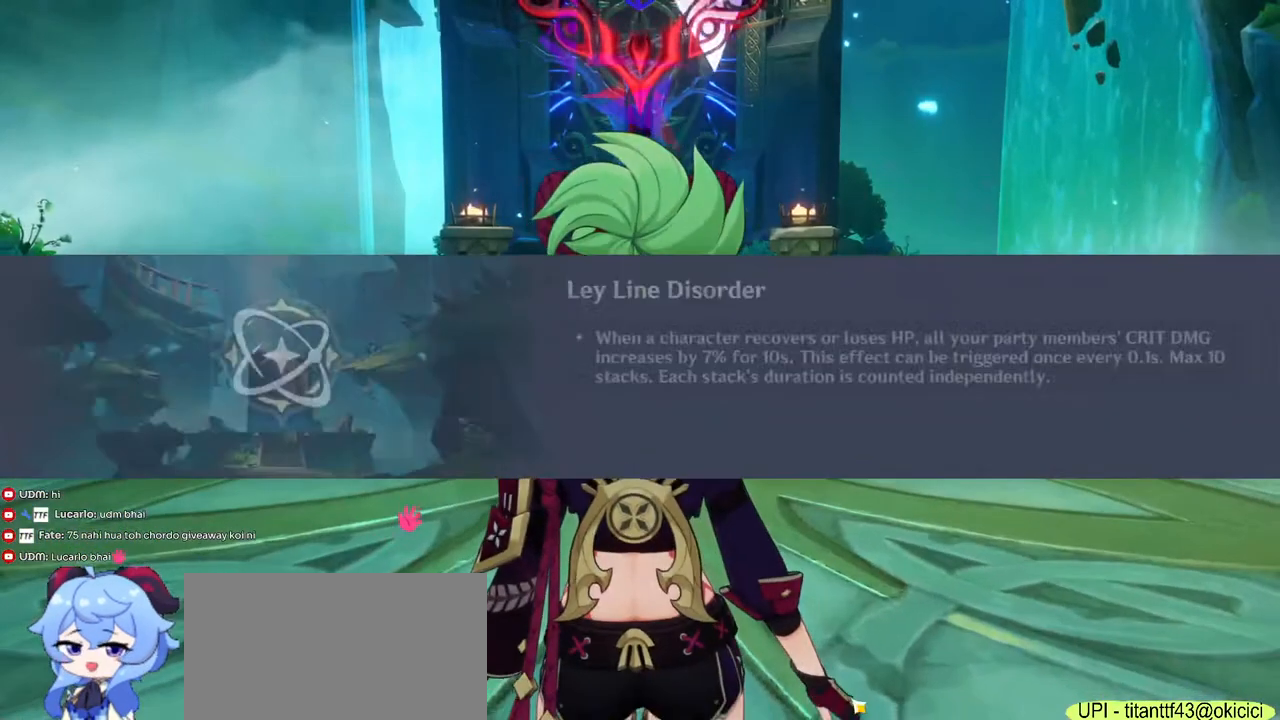
Gameplay with keyboard and mouse; each line is a JSON object with the keys and mouse buttons held at the frame after it. "events" lists presses ("down") and releases ("up") of "1", "2", "3", "4", "5", "a", "alt", "b", "c", "ctrl", "d", "e", "f", "g", "q", "r", "s", "shift", "space", "t", "tab", "v", "w", "x", "z", "mouse_left", "mouse_wheel", "mouse_right", "mouse_mb4" and "mouse_mb5" between this image and that frame as [ms after this image, input, new state], when the widget could be followed in between. "mouse_left", "mouse_wheel", "mouse_right", "mouse_mb4", "mouse_mb5" = the "left", "wheel", "right", "mb4", "mb5" buttons of the "mouse" list. No other keys are recorded. "wheel" means that the mouse wheel is clicked or scrolled. Mouse movement is not recorded.
{"keys": [], "mouse": [], "events": []}
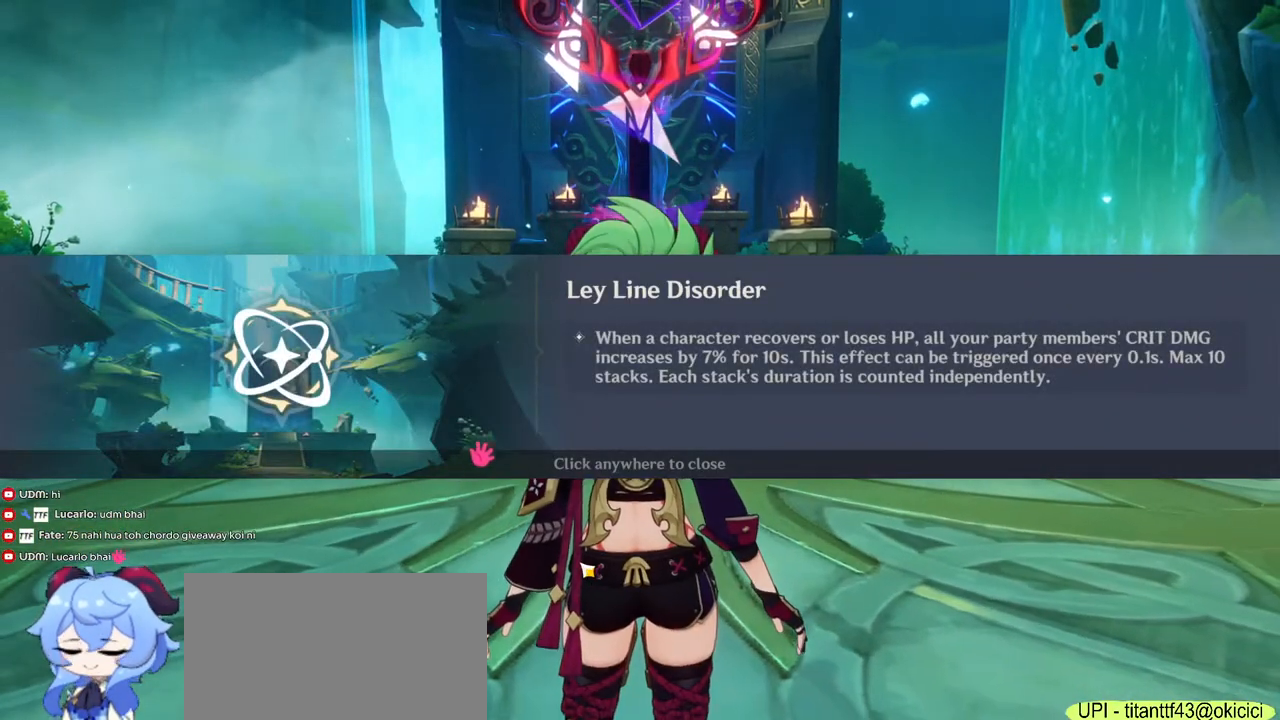
{"keys": [], "mouse": [], "events": [[17, "mouse_left", "down"], [117, "mouse_left", "up"], [200, "mouse_left", "down"], [284, "mouse_left", "up"], [350, "mouse_left", "down"], [434, "mouse_left", "up"]]}
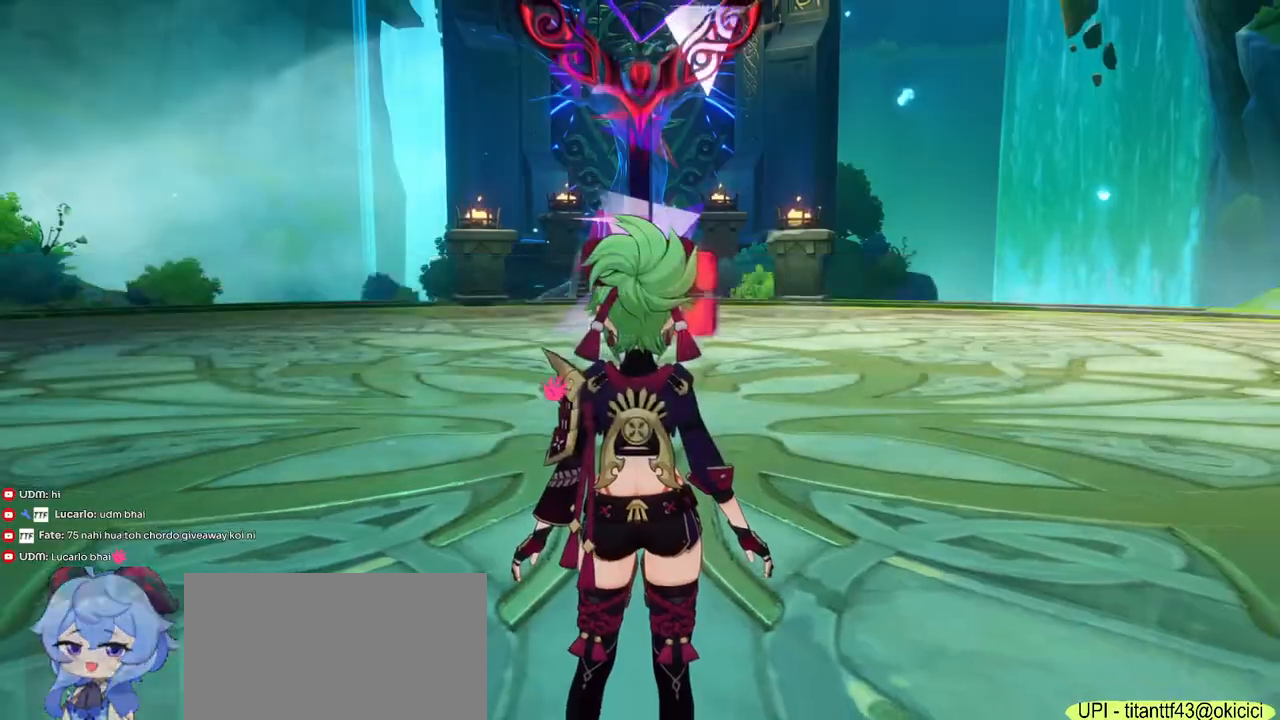
{"keys": ["w"], "mouse": [], "events": [[100, "w", "down"], [167, "mouse_right", "down"], [300, "mouse_right", "up"]]}
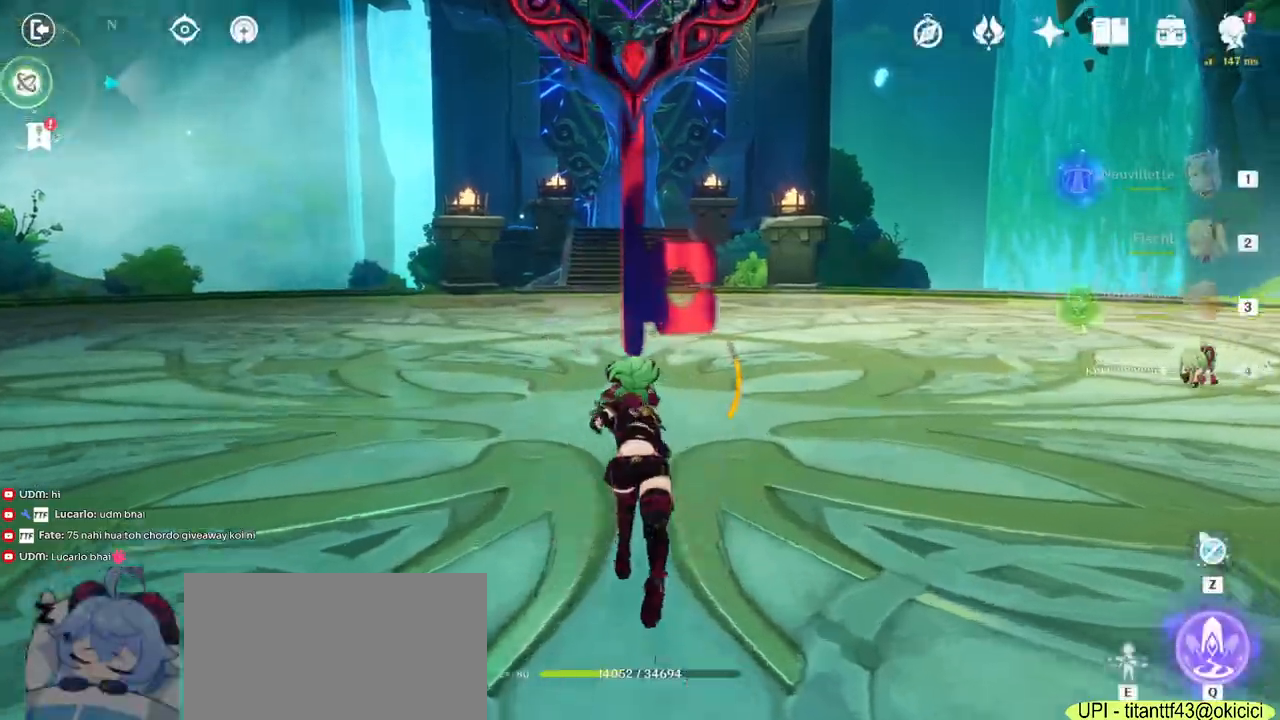
{"keys": [], "mouse": [], "events": [[217, "w", "up"], [350, "f", "down"], [500, "f", "up"]]}
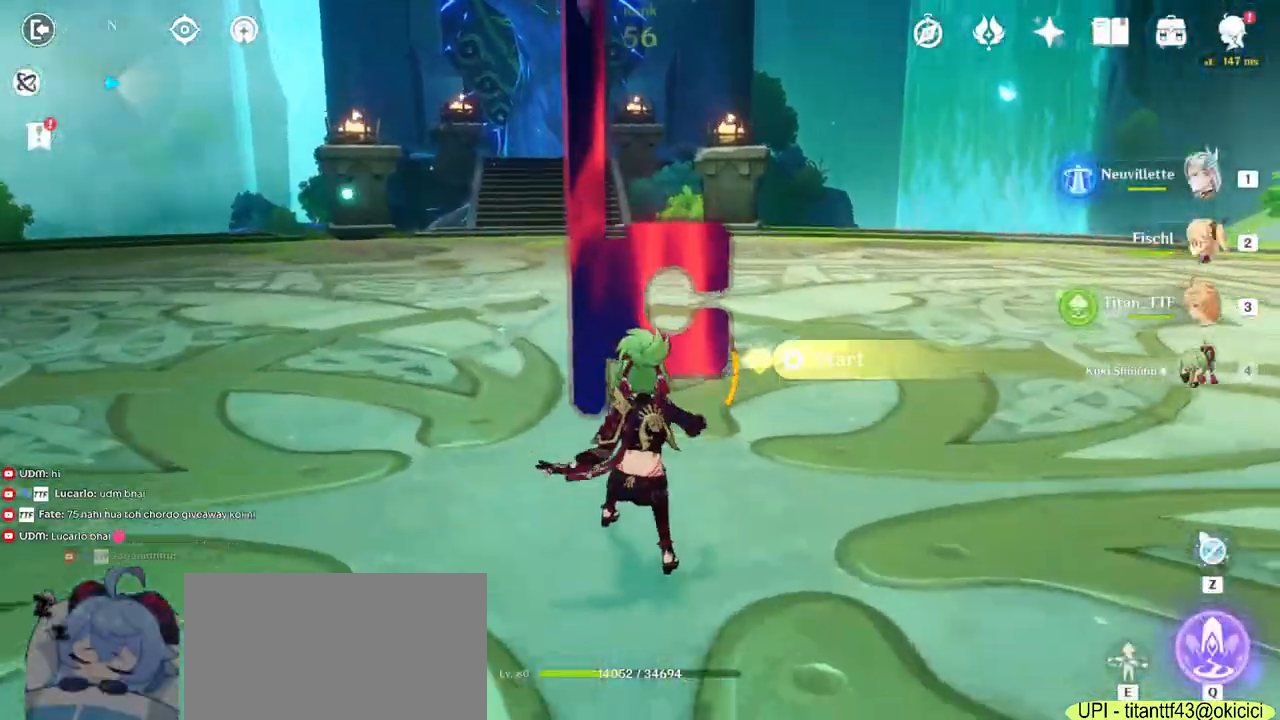
{"keys": ["d", "w"], "mouse": [], "events": [[167, "d", "down"], [250, "mouse_right", "down"], [317, "w", "down"], [417, "mouse_right", "up"]]}
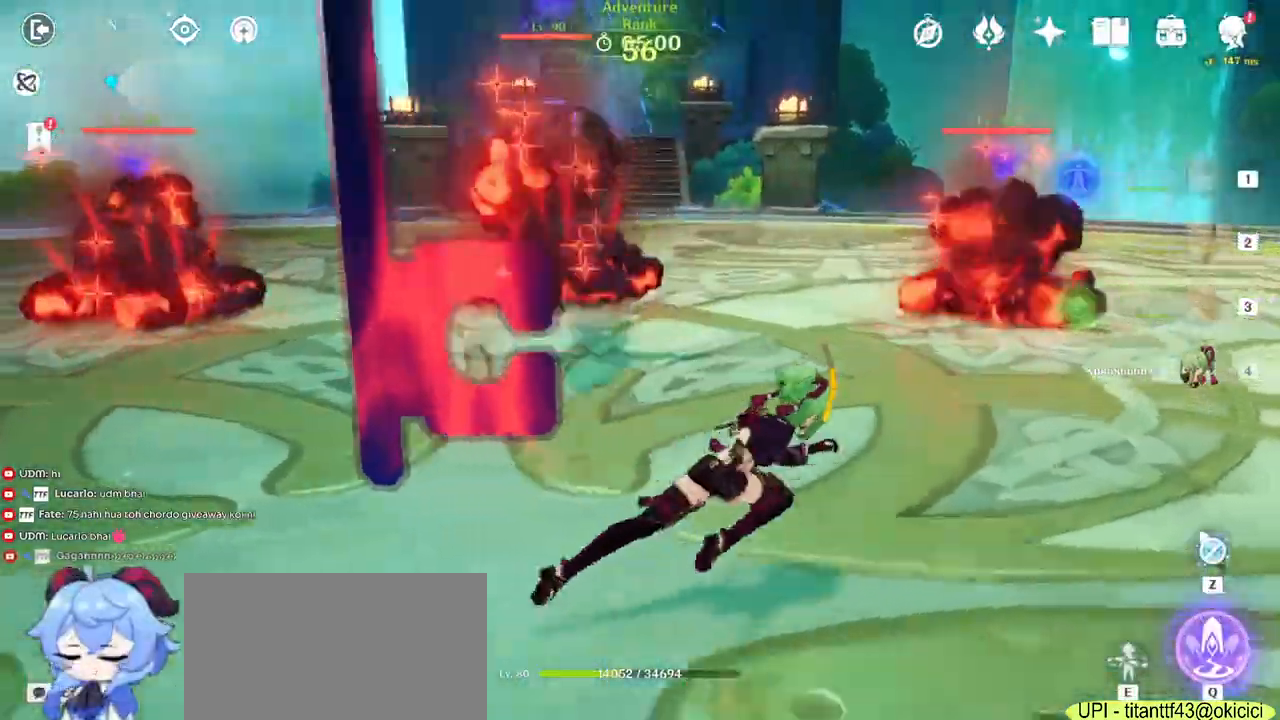
{"keys": ["e", "w"], "mouse": [], "events": [[34, "d", "up"], [200, "4", "down"], [334, "4", "up"], [500, "e", "down"]]}
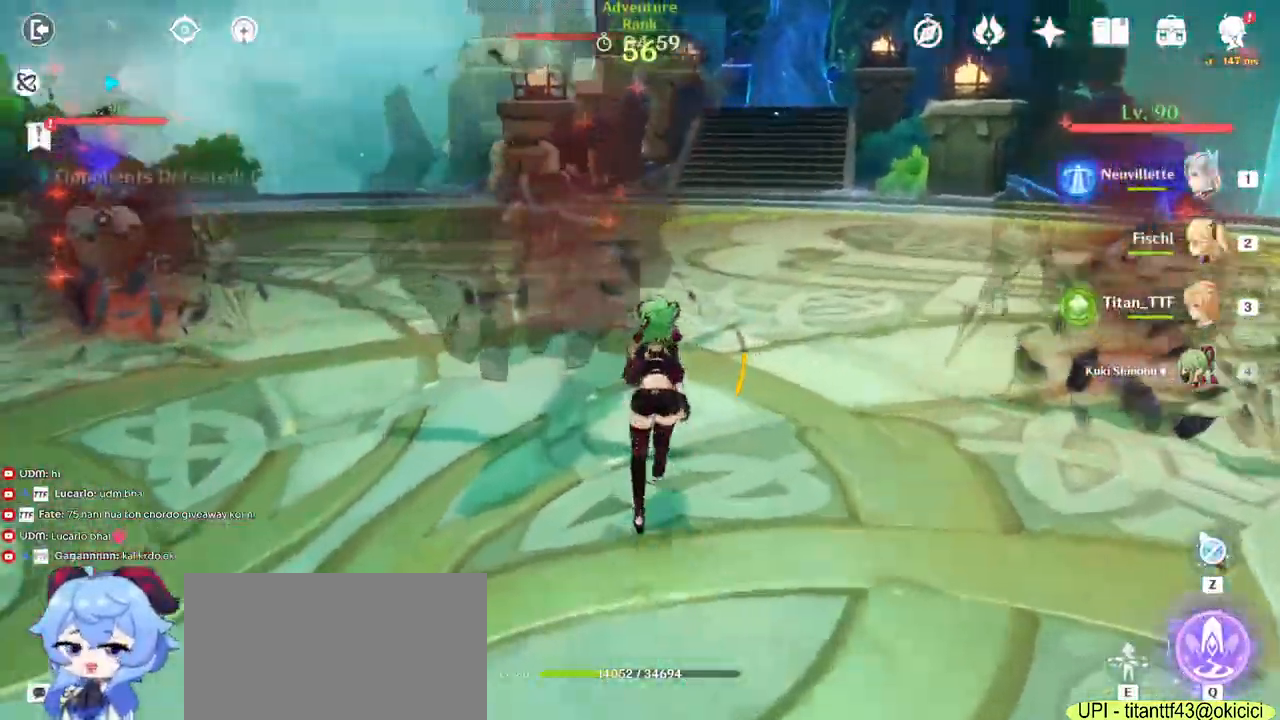
{"keys": ["d", "w"], "mouse": [], "events": [[84, "e", "up"], [167, "e", "down"], [267, "e", "up"], [284, "mouse_right", "down"], [400, "d", "down"], [400, "mouse_right", "up"]]}
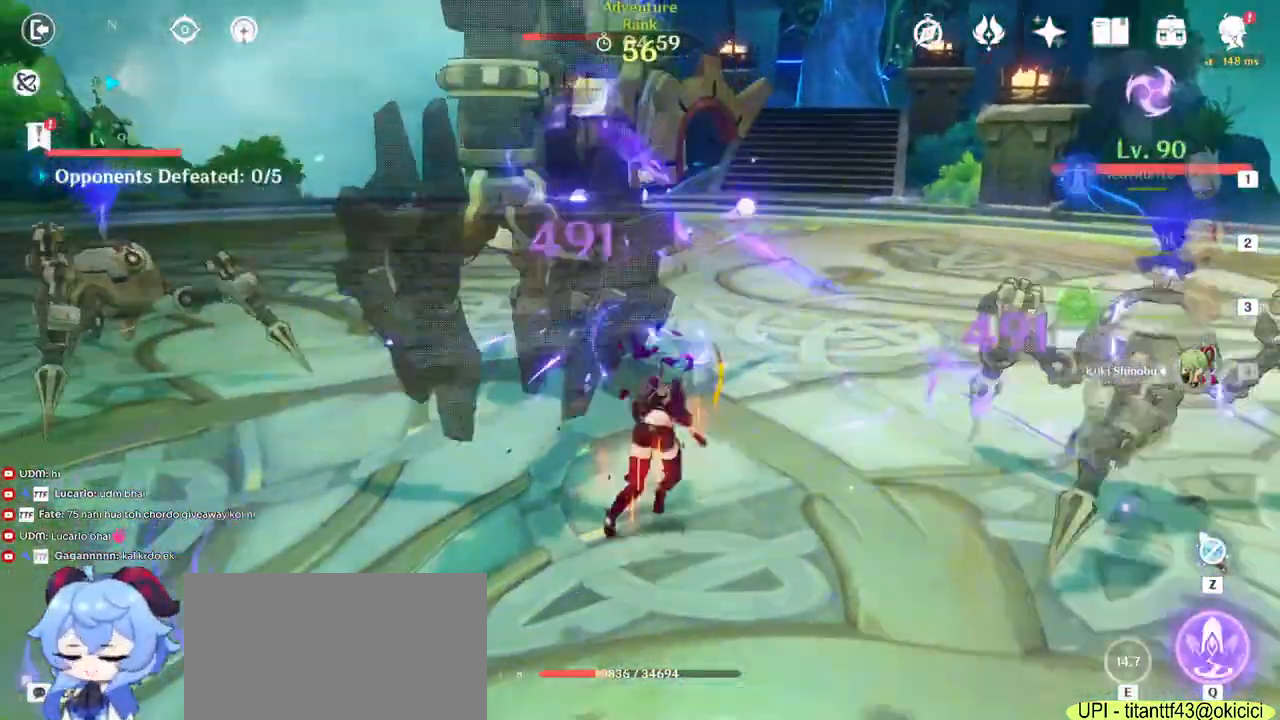
{"keys": ["3", "w"], "mouse": [], "events": [[17, "mouse_right", "down"], [150, "mouse_right", "up"], [250, "d", "up"], [434, "3", "down"]]}